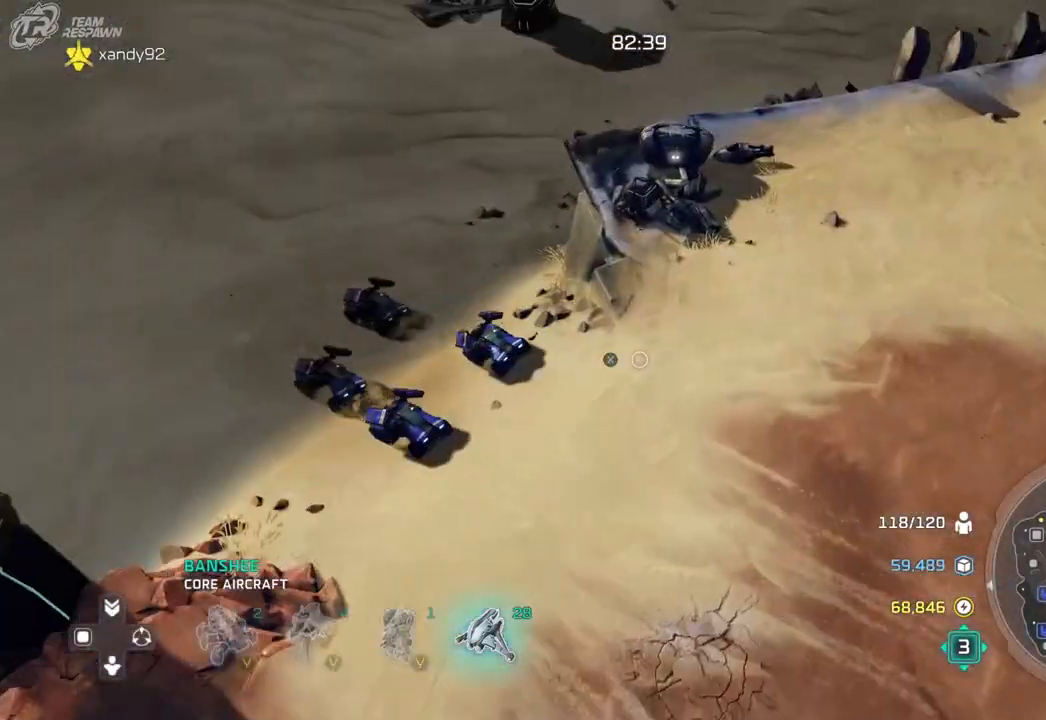
Gameplay with a controller (Xbox layout); each line is a JSON object with the inputs held at the frame after it. "events" lists button and stick changes between this image and that frame as [ms after this image, input, new state], when the widget could be followed in between. Not read: B DPAD_DOWN HOME L2 L3 R2 R3 SELECT X.
{"buttons": [], "left_stick": "center", "right_stick": "center"}
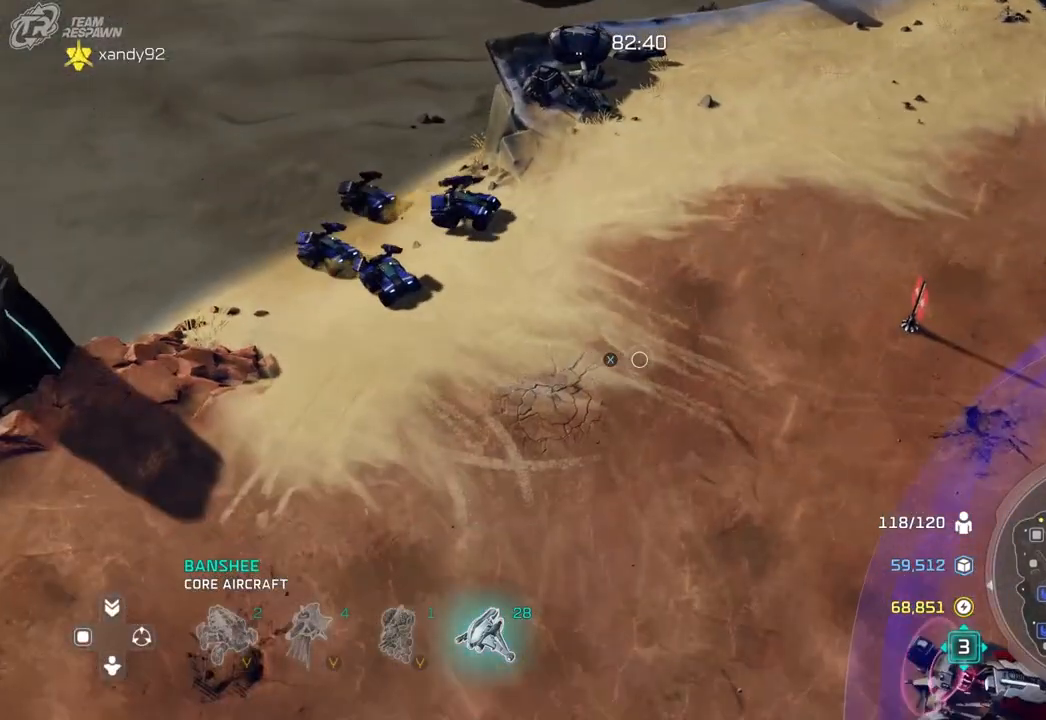
{"buttons": [], "left_stick": "down", "right_stick": "center"}
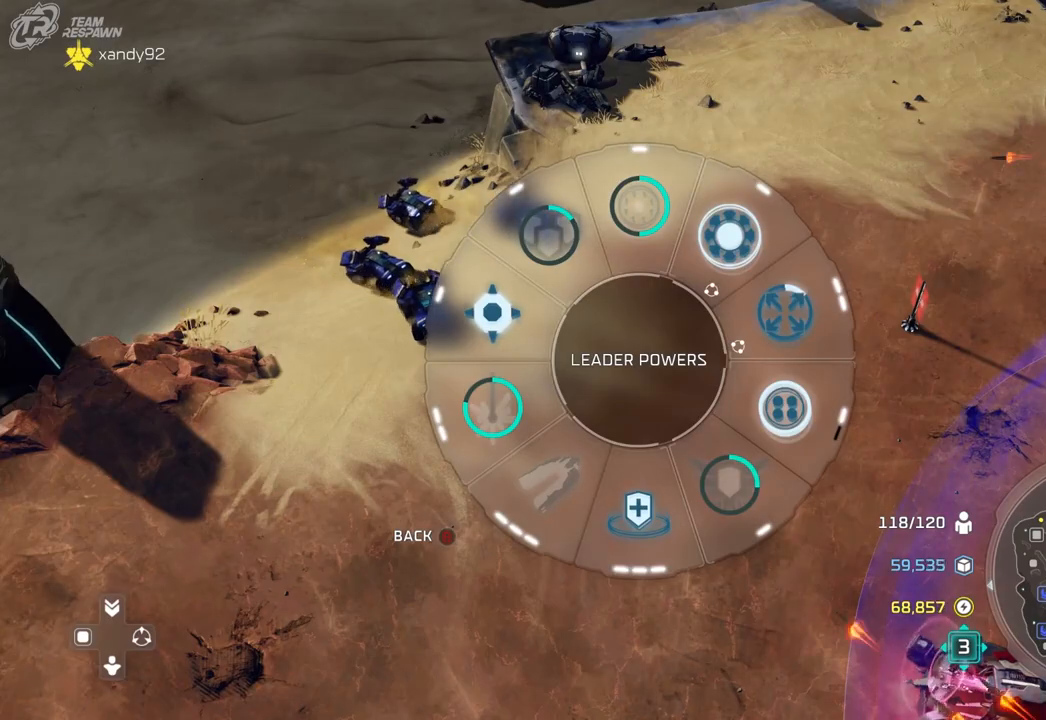
{"buttons": [], "left_stick": "center", "right_stick": "center", "events": [[300, "left_stick", "center"]]}
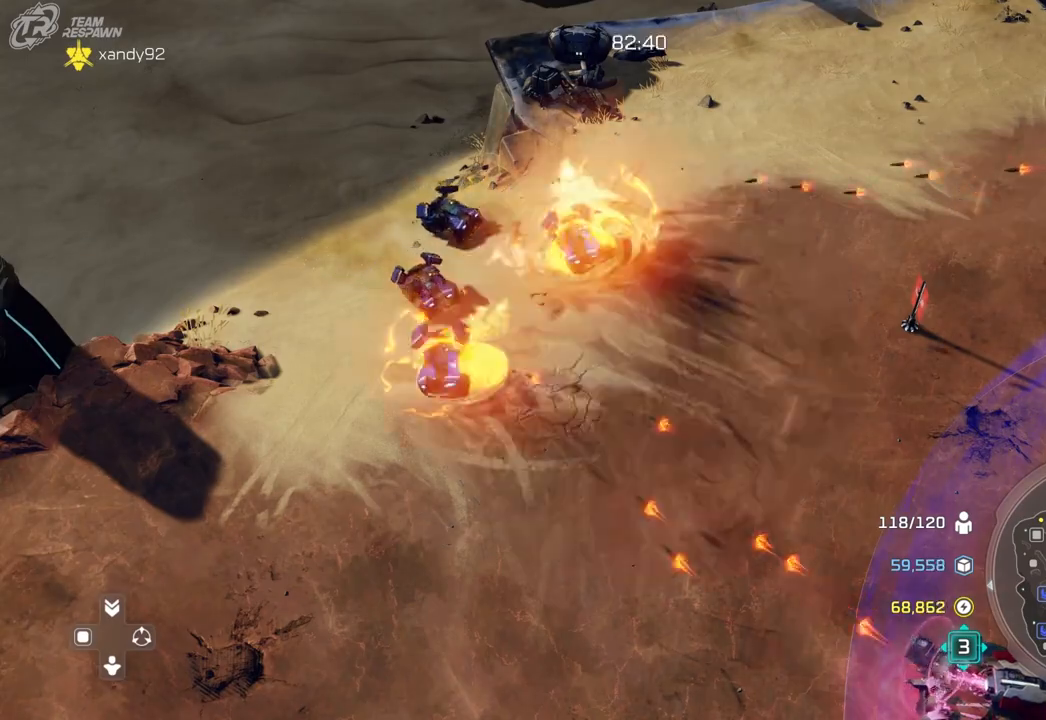
{"buttons": [], "left_stick": "down", "right_stick": "center", "events": [[433, "left_stick", "down"]]}
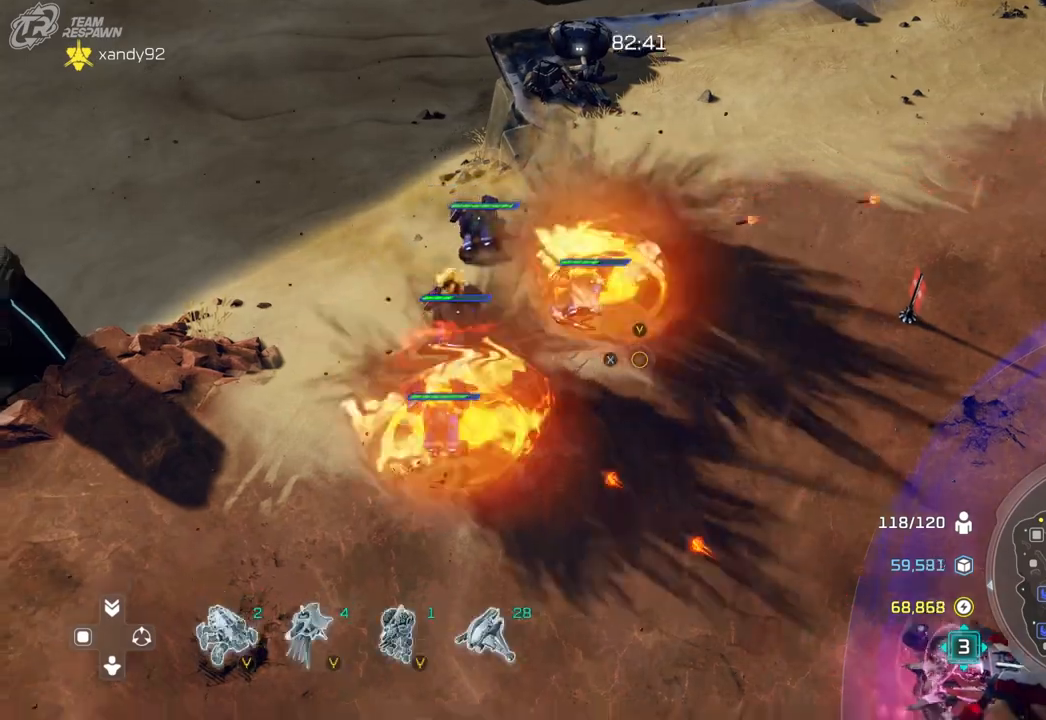
{"buttons": [], "left_stick": "up-left", "right_stick": "center", "events": [[133, "left_stick", "center"], [500, "left_stick", "up-left"]]}
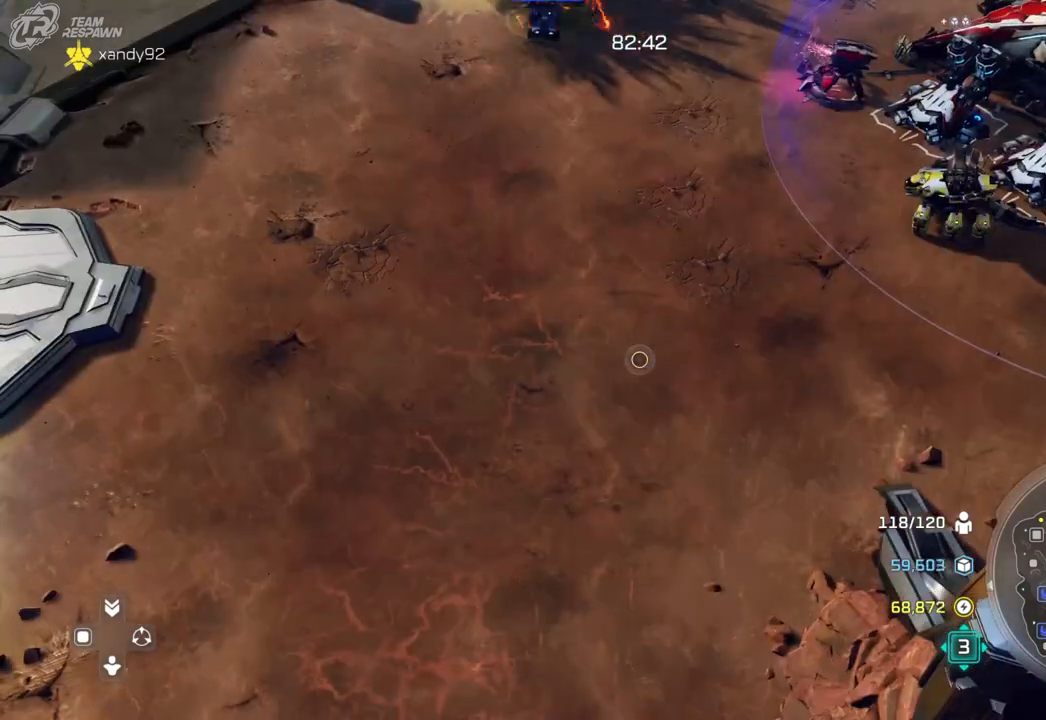
{"buttons": [], "left_stick": "down-left", "right_stick": "center", "events": [[133, "left_stick", "down-left"]]}
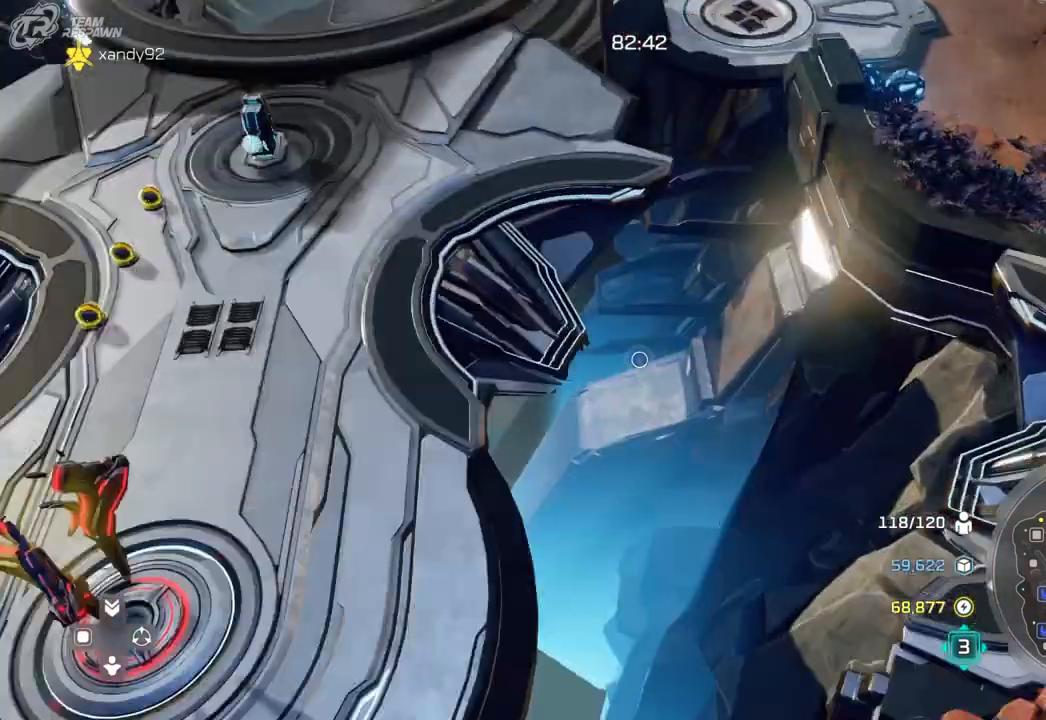
{"buttons": [], "left_stick": "center", "right_stick": "center", "events": [[100, "left_stick", "center"], [267, "left_stick", "down"], [400, "left_stick", "center"]]}
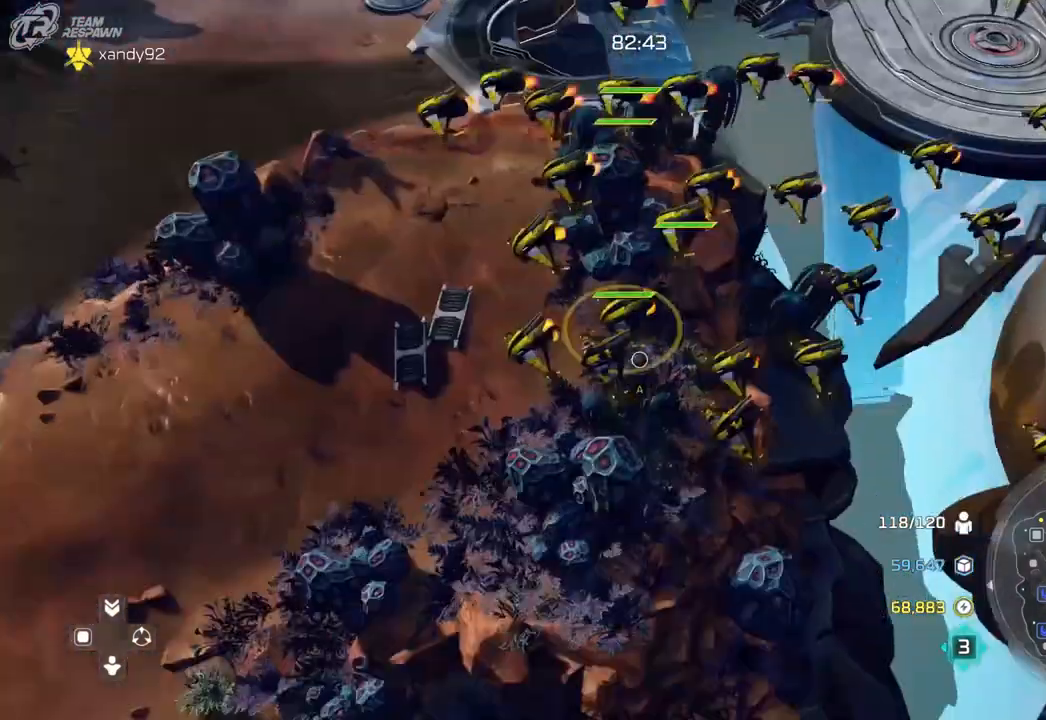
{"buttons": [], "left_stick": "up", "right_stick": "center"}
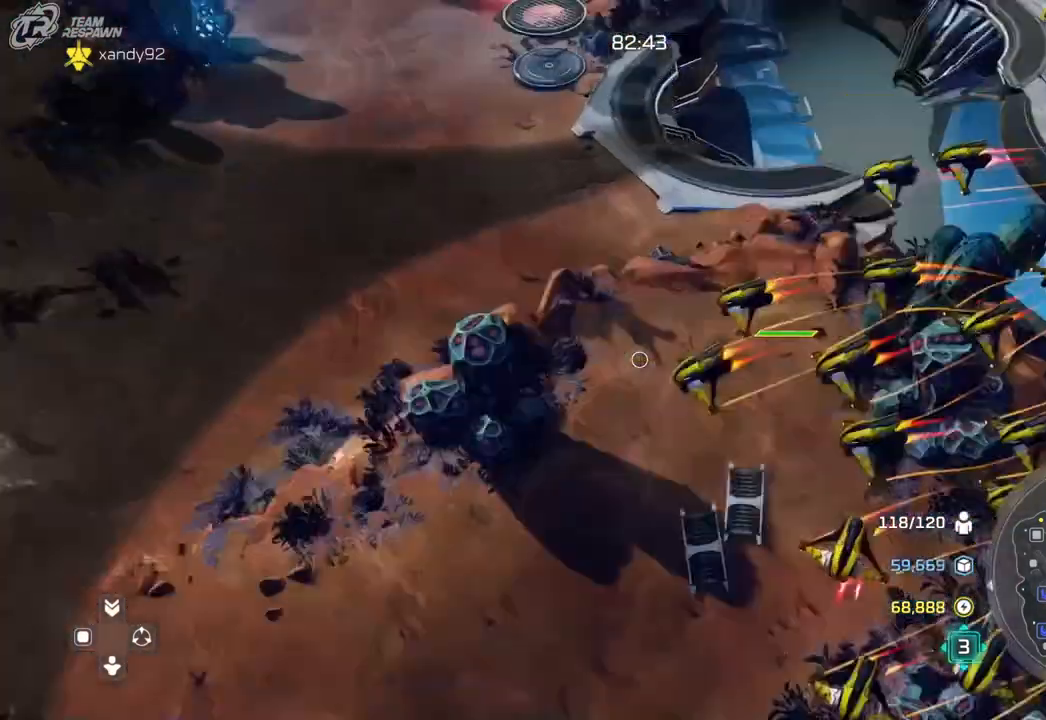
{"buttons": [], "left_stick": "center", "right_stick": "center", "events": [[33, "left_stick", "center"], [200, "left_stick", "up"], [367, "left_stick", "center"]]}
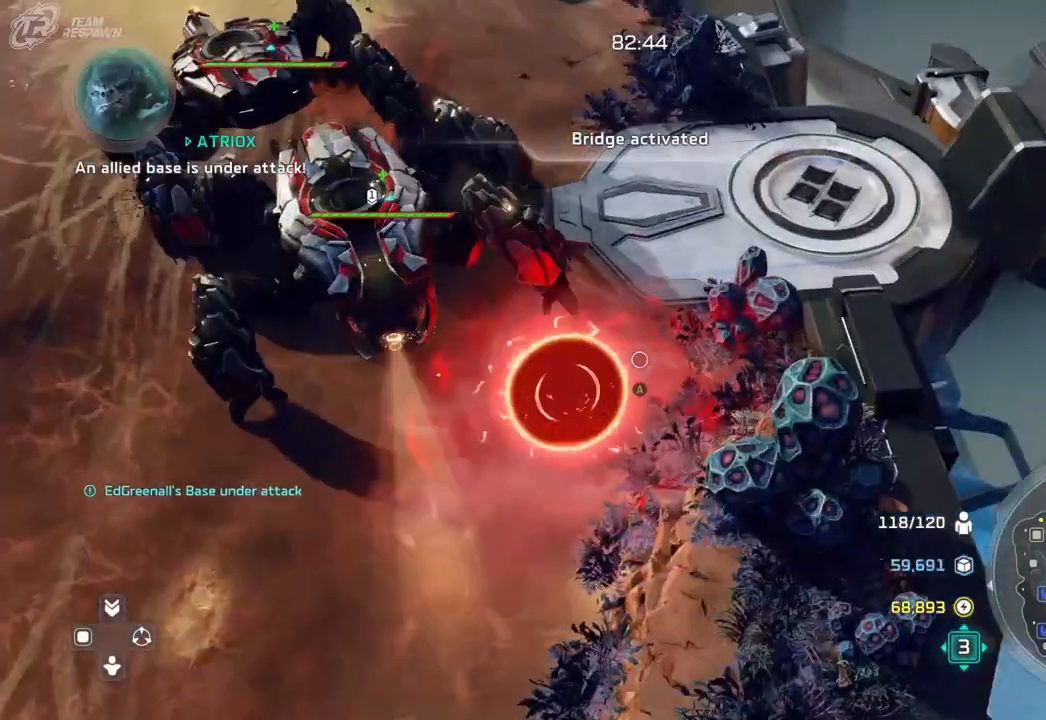
{"buttons": [], "left_stick": "center", "right_stick": "center", "events": [[67, "left_stick", "left"], [200, "left_stick", "up-left"], [433, "left_stick", "center"]]}
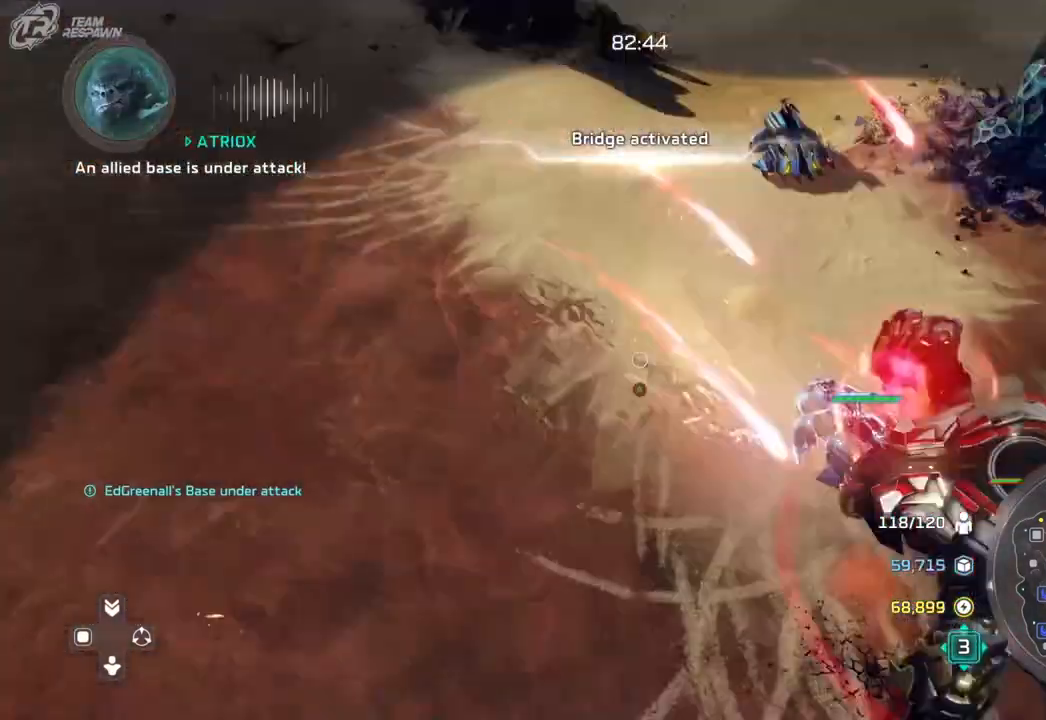
{"buttons": [], "left_stick": "down", "right_stick": "center", "events": [[267, "left_stick", "down"]]}
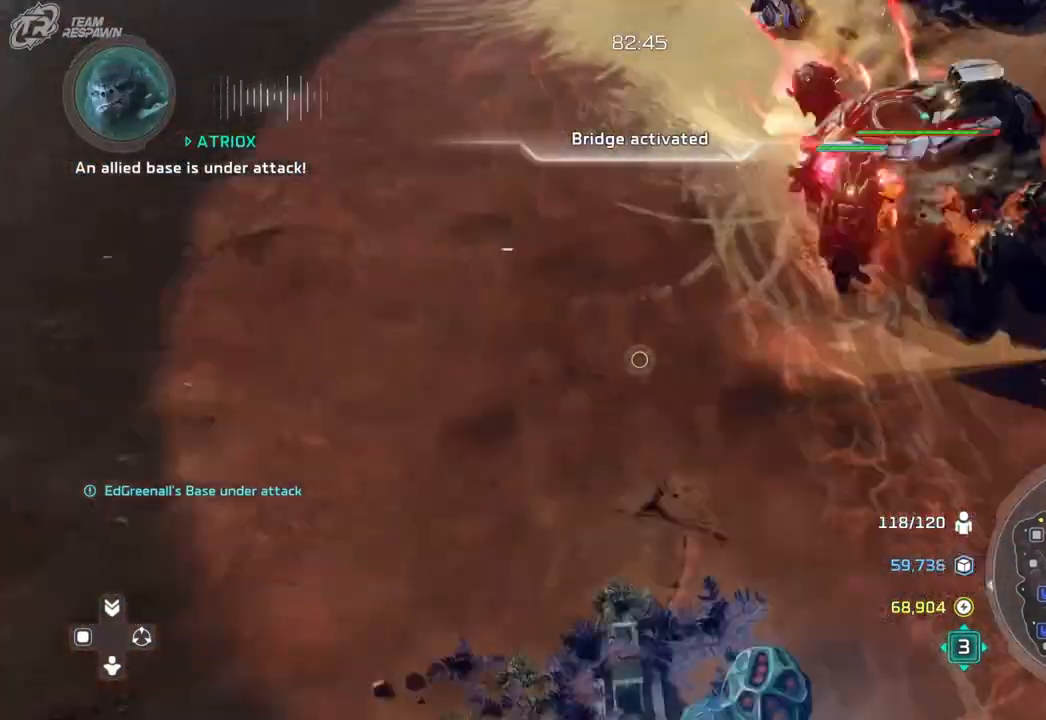
{"buttons": [], "left_stick": "center", "right_stick": "center"}
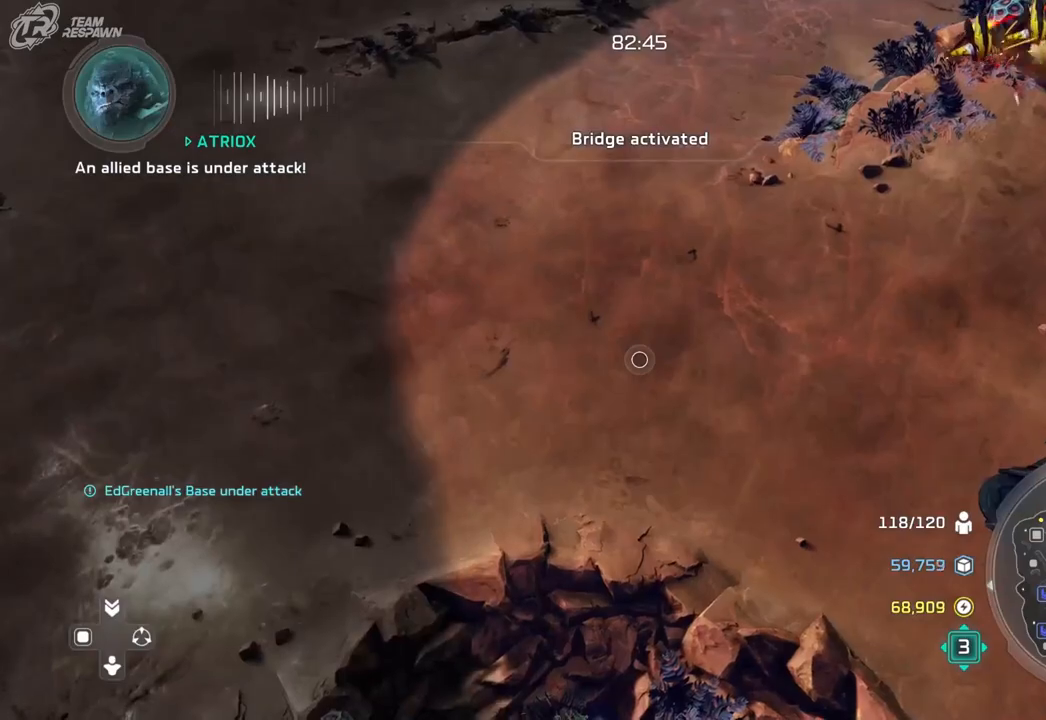
{"buttons": [], "left_stick": "center", "right_stick": "center", "events": [[67, "left_stick", "down-right"], [233, "left_stick", "center"]]}
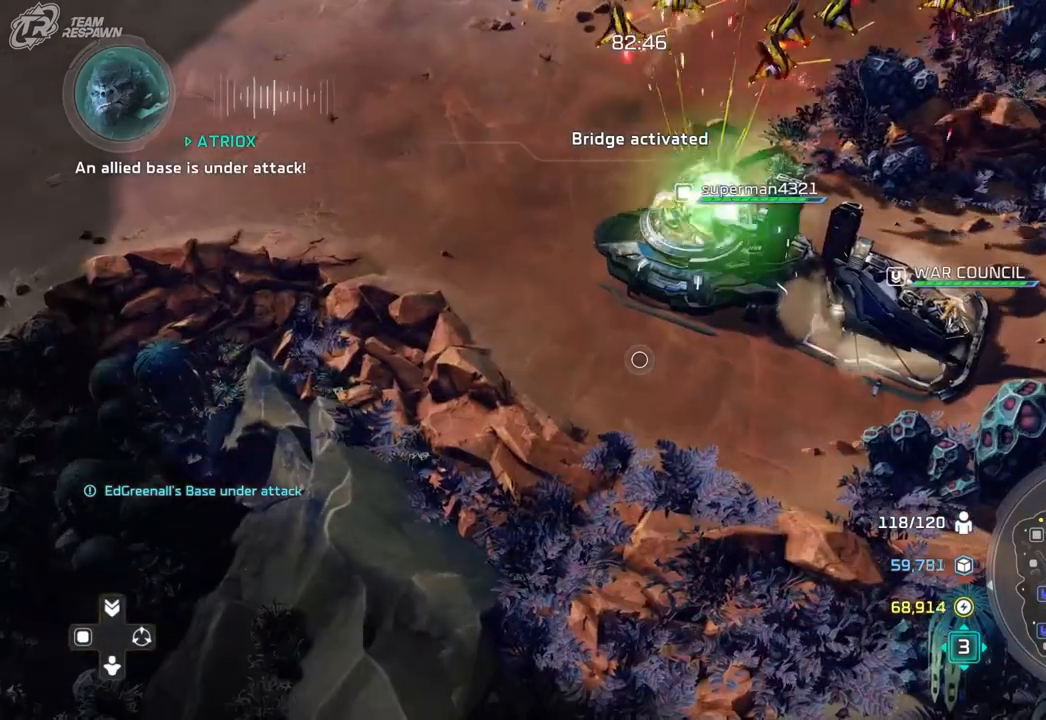
{"buttons": [], "left_stick": "center", "right_stick": "center"}
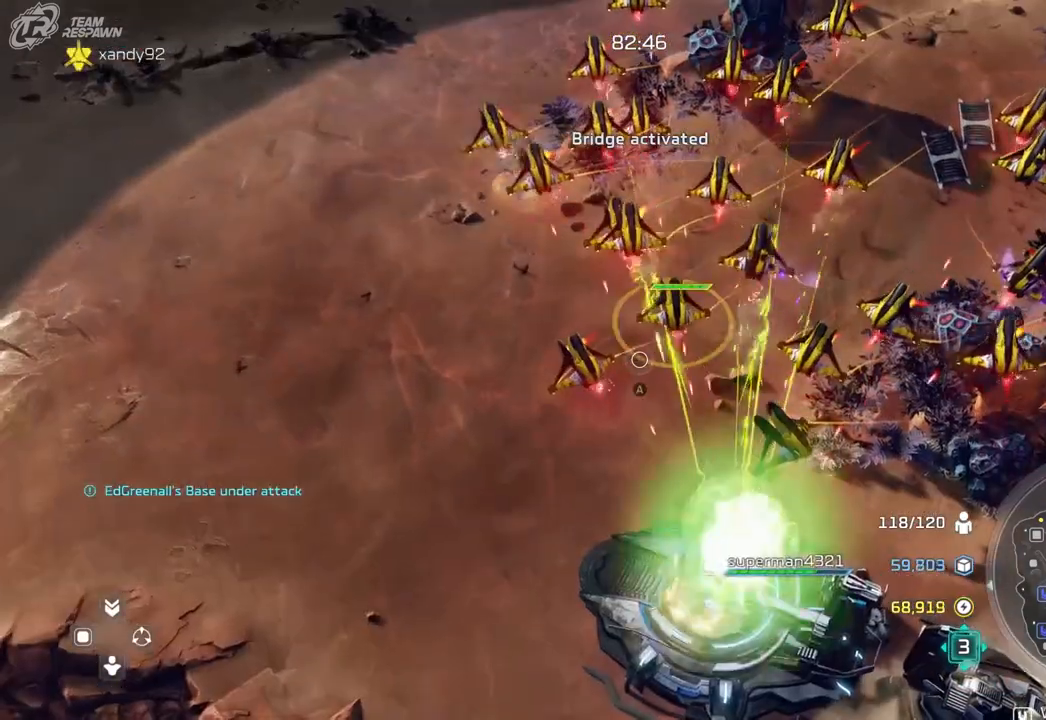
{"buttons": [], "left_stick": "center", "right_stick": "center", "events": [[167, "right_stick", "down"], [200, "left_stick", "down"], [333, "left_stick", "center"], [400, "right_stick", "center"]]}
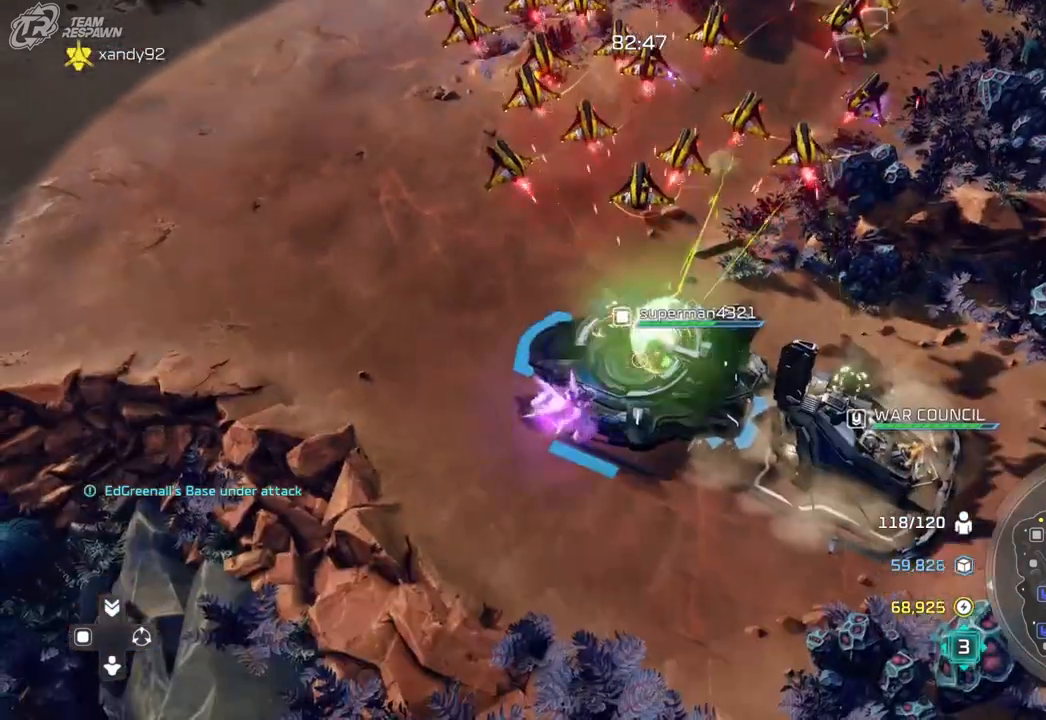
{"buttons": [], "left_stick": "up", "right_stick": "center", "events": [[333, "left_stick", "up"]]}
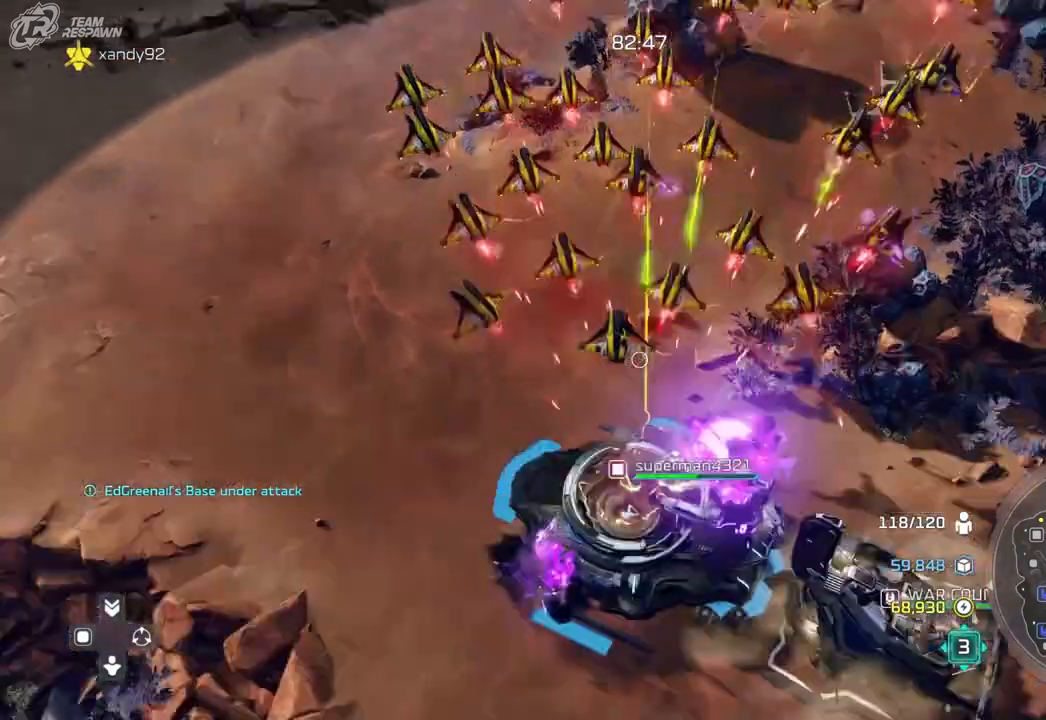
{"buttons": [], "left_stick": "down", "right_stick": "center", "events": [[33, "left_stick", "center"], [367, "left_stick", "down"]]}
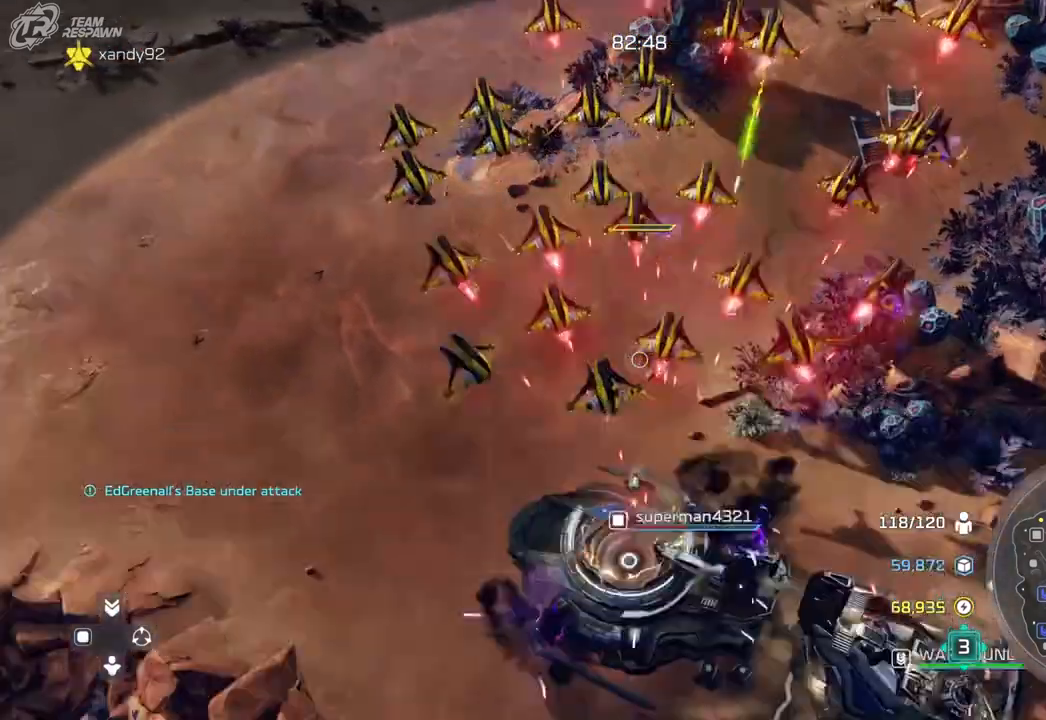
{"buttons": [], "left_stick": "center", "right_stick": "center", "events": [[33, "left_stick", "center"]]}
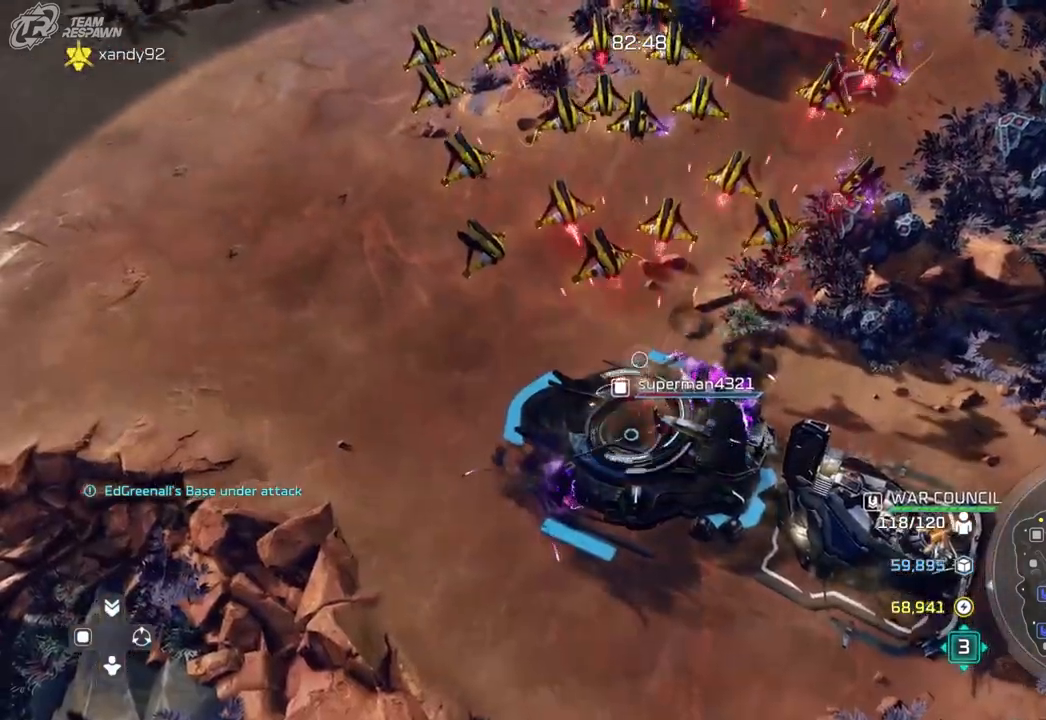
{"buttons": [], "left_stick": "center", "right_stick": "center", "events": [[200, "left_stick", "up"], [333, "left_stick", "center"]]}
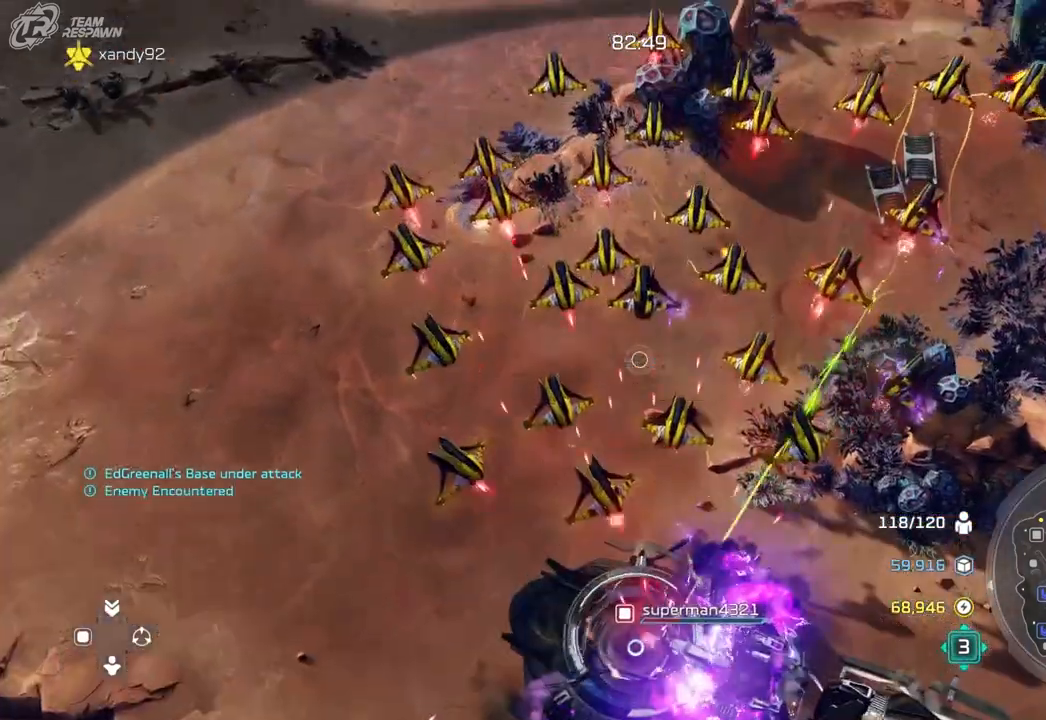
{"buttons": [], "left_stick": "center", "right_stick": "center", "events": [[117, "R1", "down"], [233, "left_stick", "down"], [267, "R1", "up"], [400, "left_stick", "center"]]}
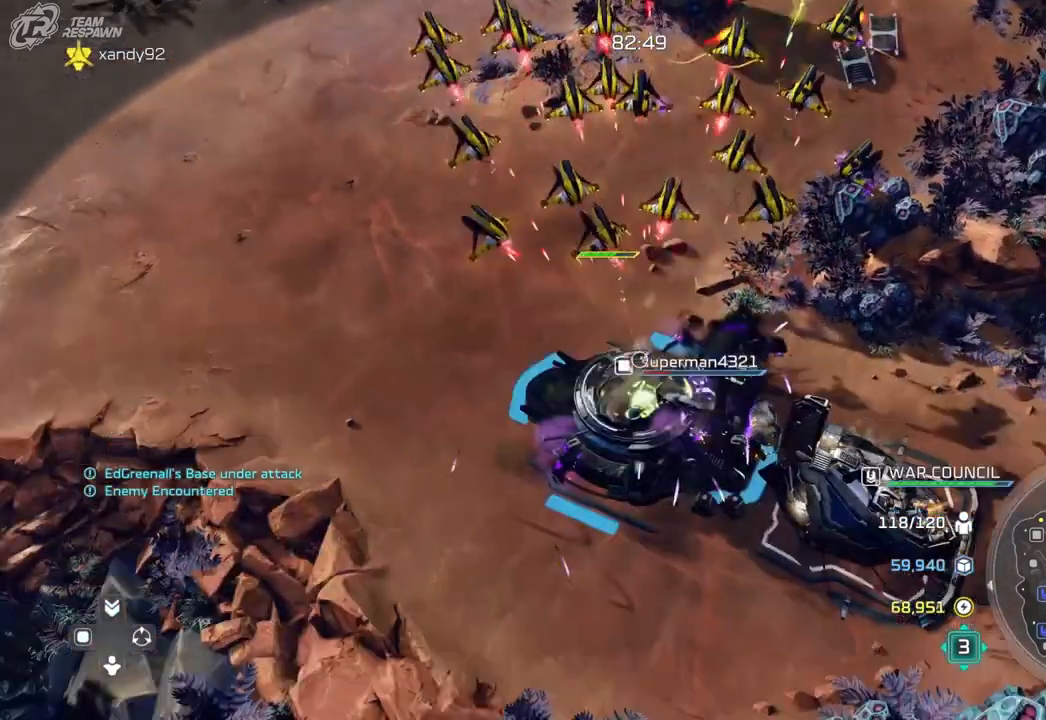
{"buttons": [], "left_stick": "center", "right_stick": "center", "events": [[67, "left_stick", "up"], [300, "left_stick", "center"]]}
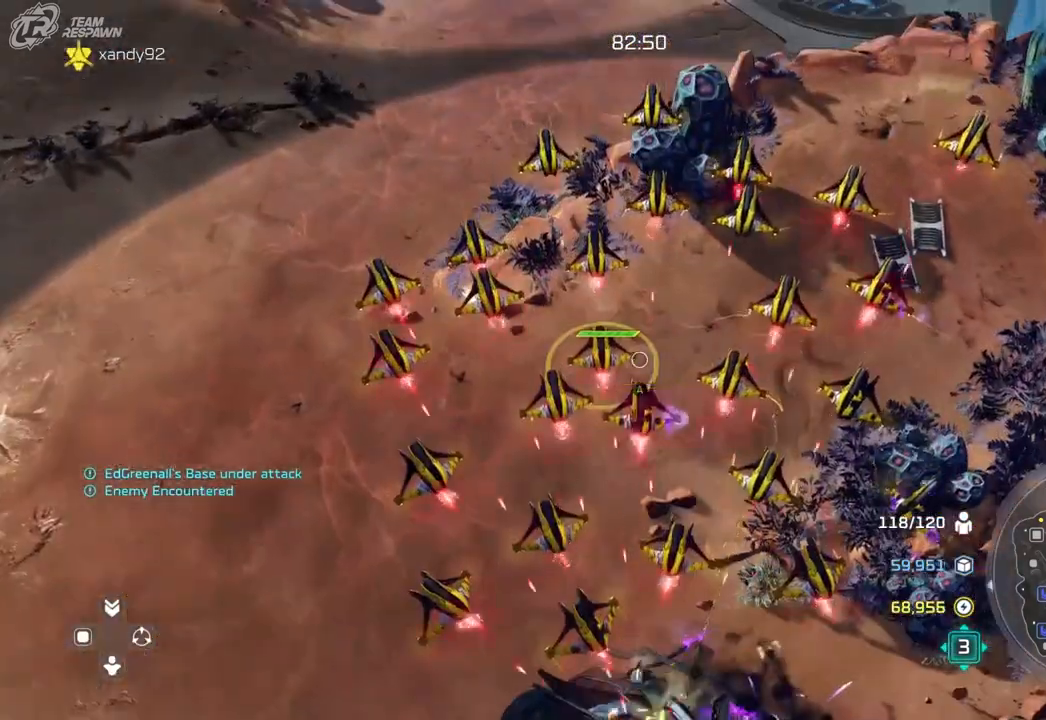
{"buttons": [], "left_stick": "center", "right_stick": "center", "events": [[167, "left_stick", "down"], [267, "left_stick", "center"]]}
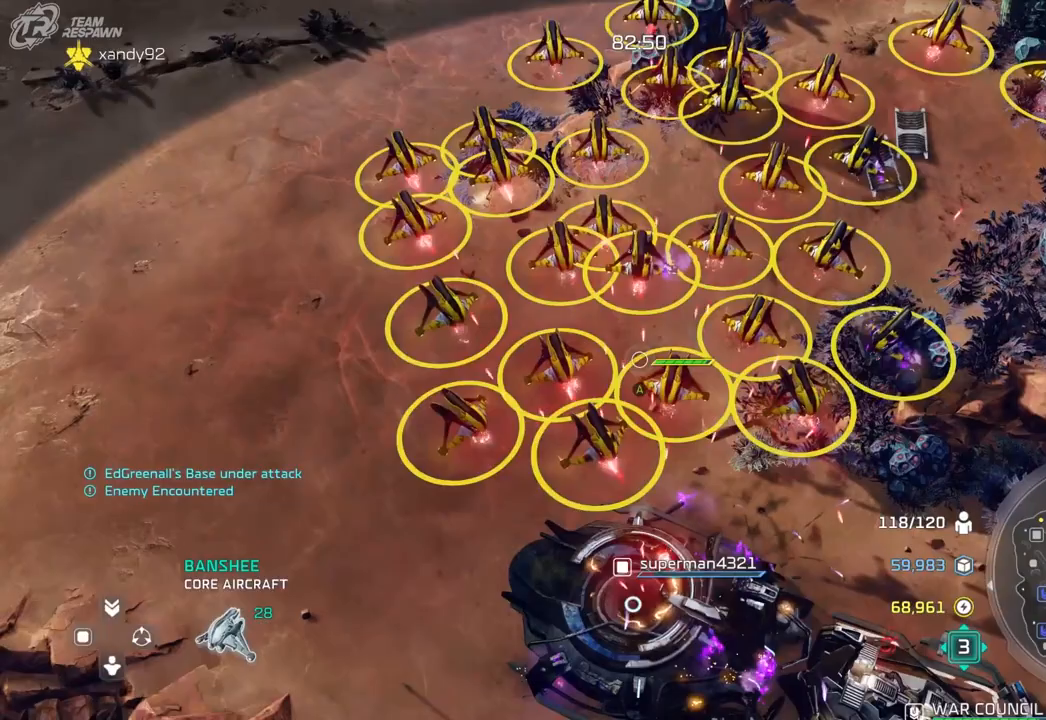
{"buttons": [], "left_stick": "center", "right_stick": "center", "events": []}
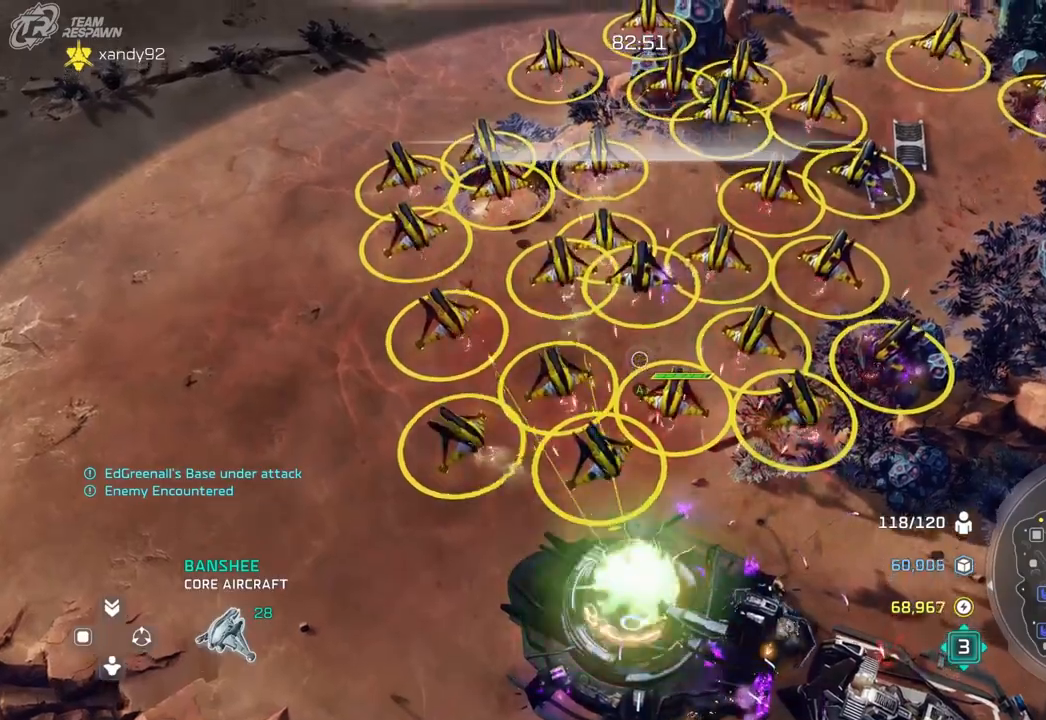
{"buttons": [], "left_stick": "up-right", "right_stick": "center", "events": [[400, "left_stick", "up-right"]]}